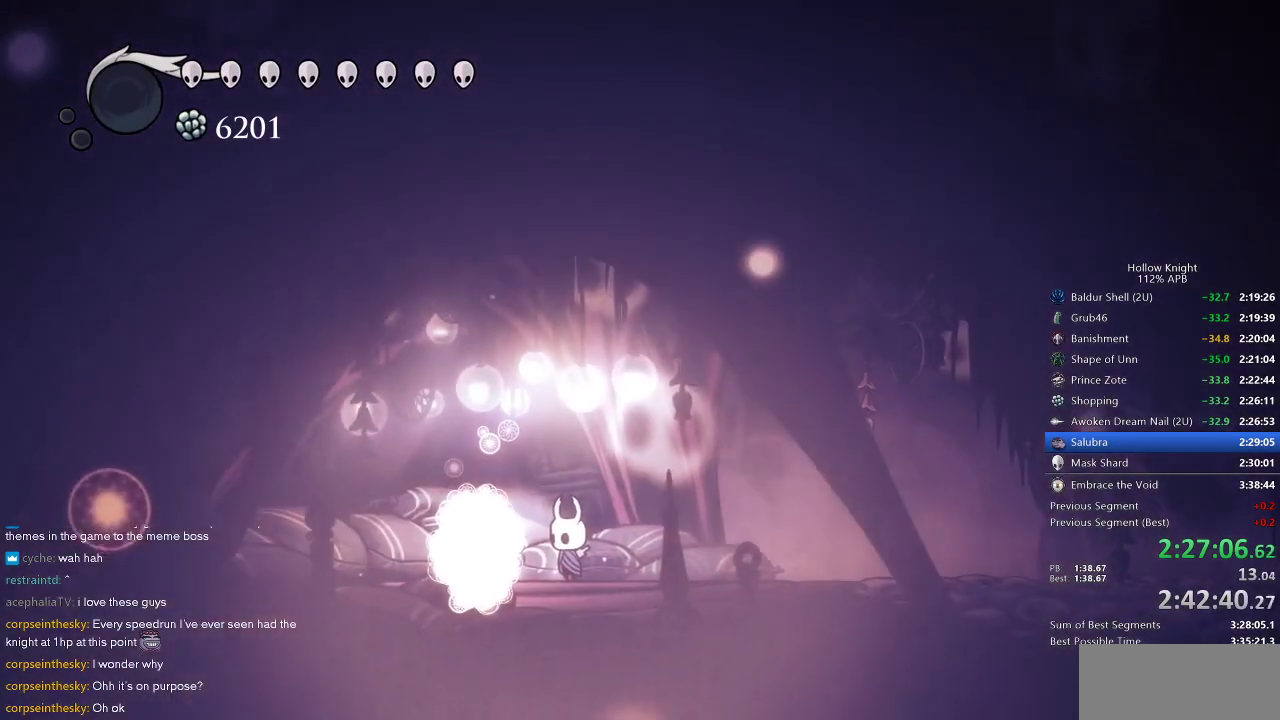
Gameplay with keyboard; each line is a JSON object with the keys held at the frame after it. "events" lists presses ("down") and releases ("up") of "cdash", "dash", "dnail", "down", "heal", "inv", "jump", "left", "nail", "right", "spell" and "up" between this image and that frame as [ms after this image, input, new state], when the widget could be followed in between. No other keys are recorded. Mouse input is not recorded. Key names are as the overlay labels them; some are game actions (e.g. jump) rather than physical keys.
{"keys": ["right"], "events": []}
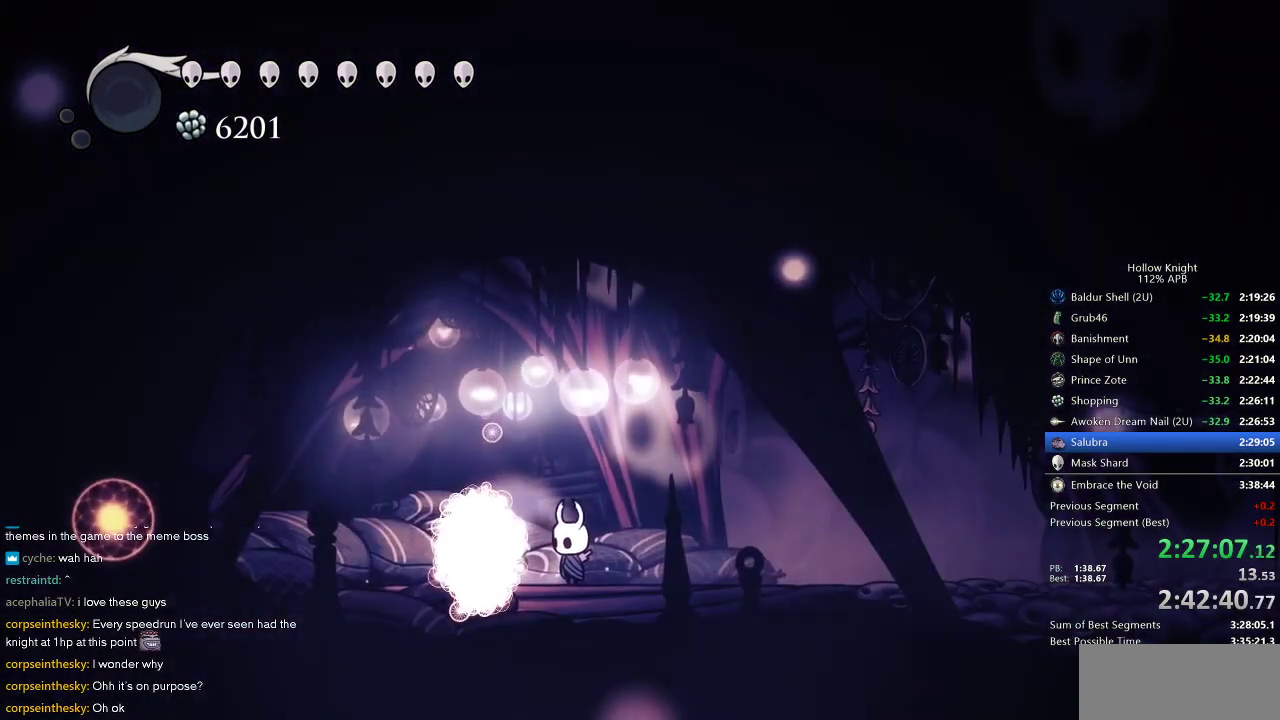
{"keys": ["right"], "events": []}
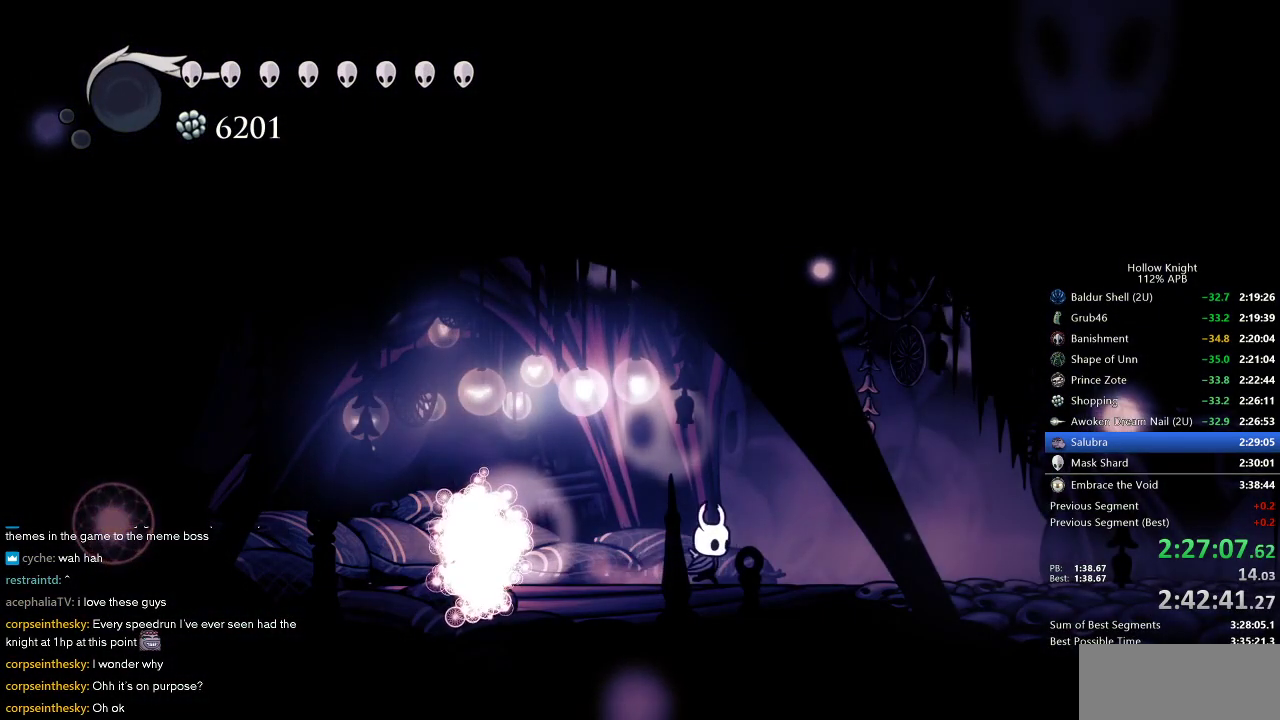
{"keys": ["cdash"], "events": [[117, "cdash", "down"], [167, "right", "up"]]}
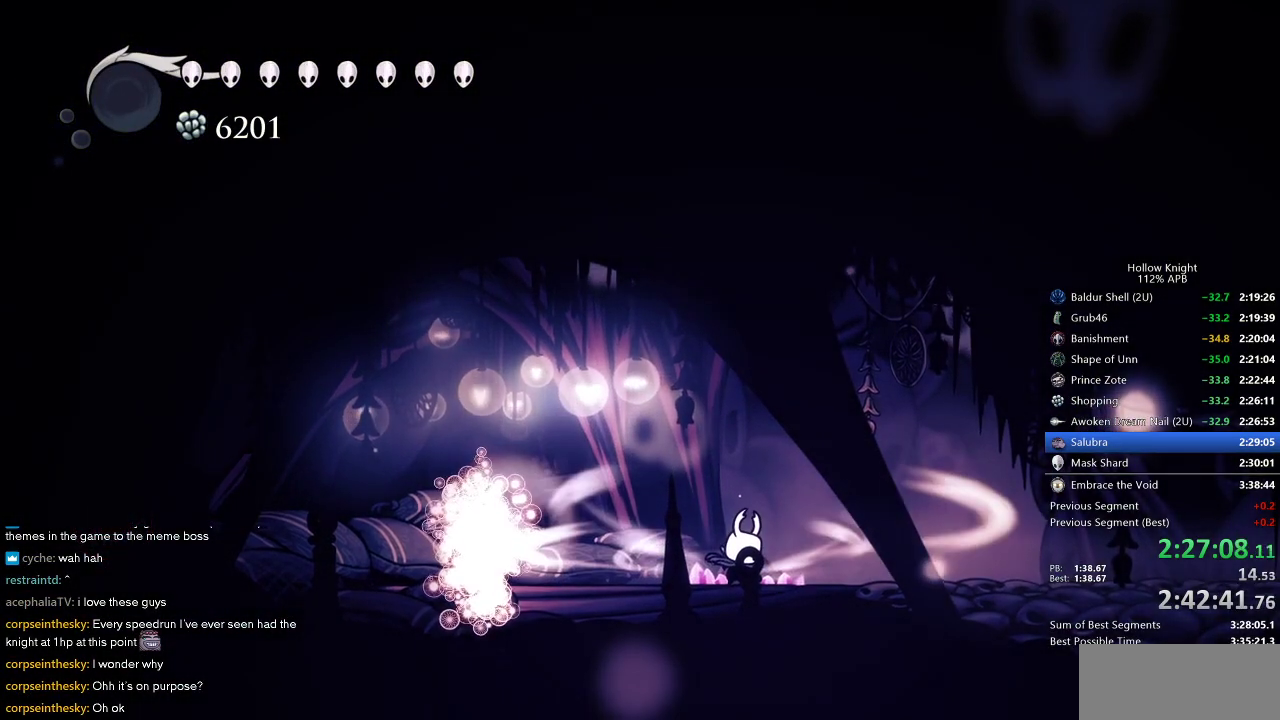
{"keys": [], "events": [[500, "cdash", "up"]]}
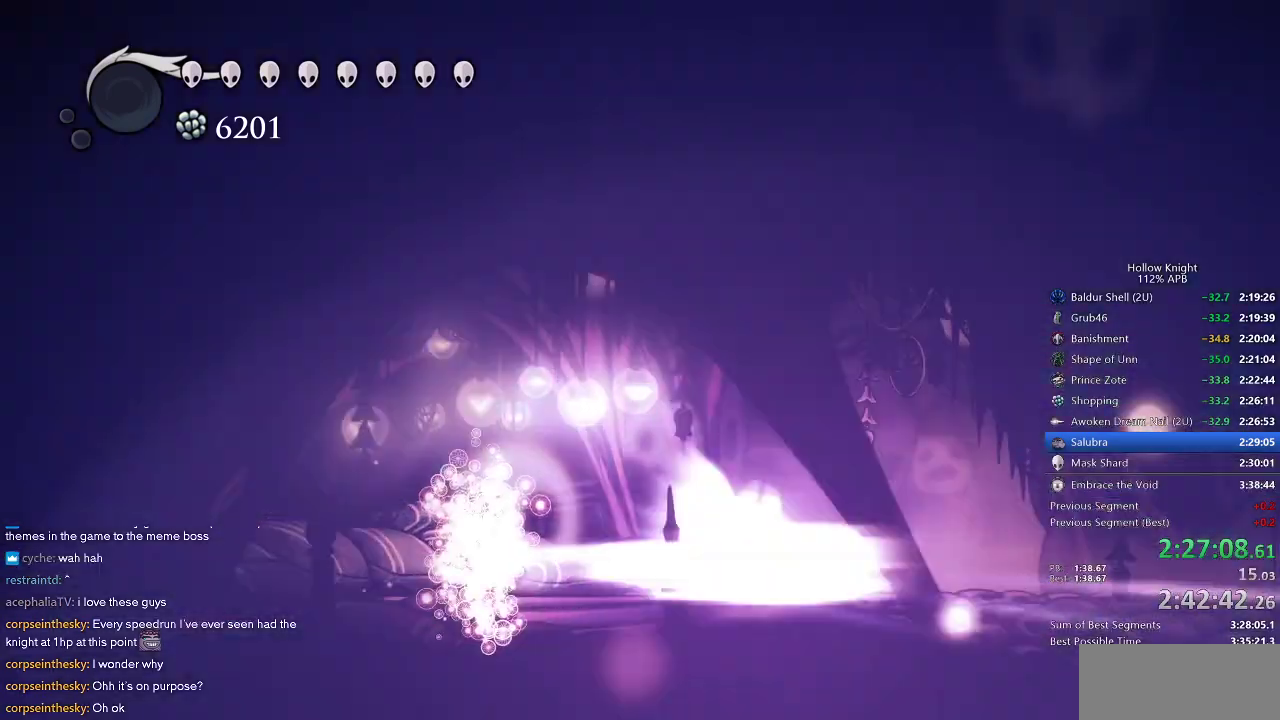
{"keys": [], "events": []}
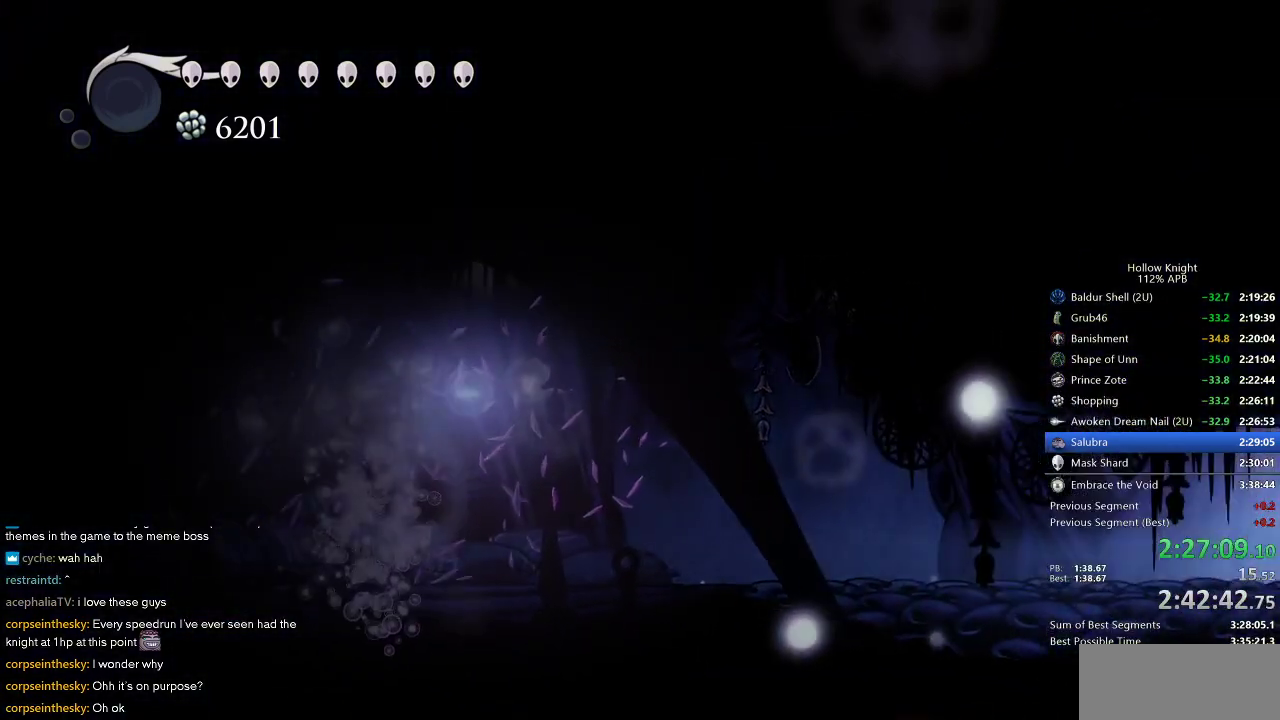
{"keys": ["right"], "events": [[167, "right", "down"]]}
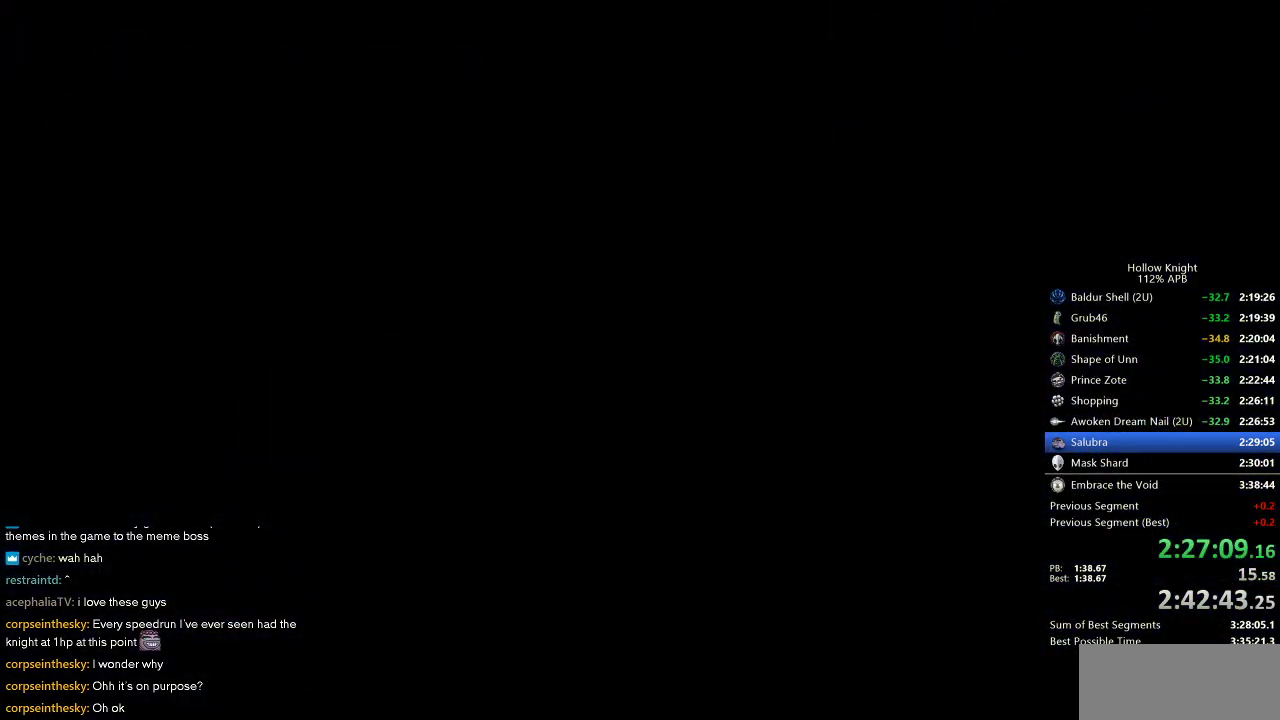
{"keys": ["right"], "events": []}
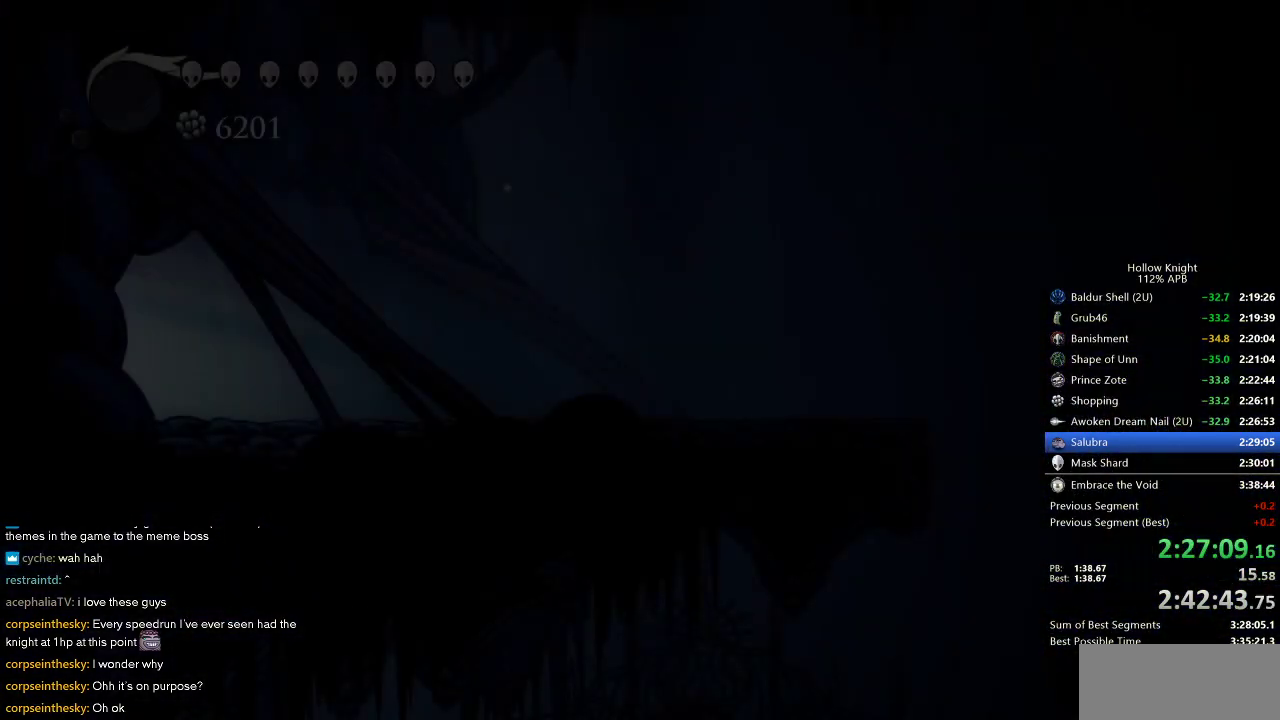
{"keys": ["right"], "events": []}
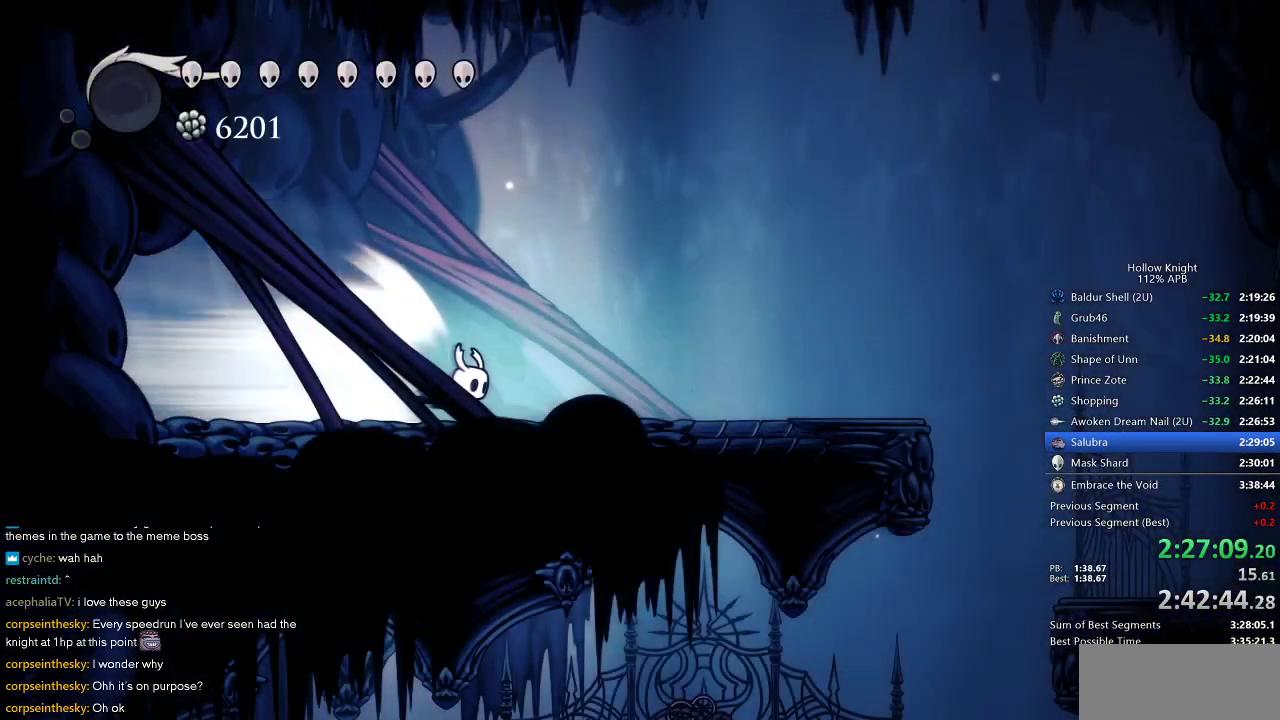
{"keys": [], "events": [[217, "jump", "down"], [300, "jump", "up"], [300, "right", "up"]]}
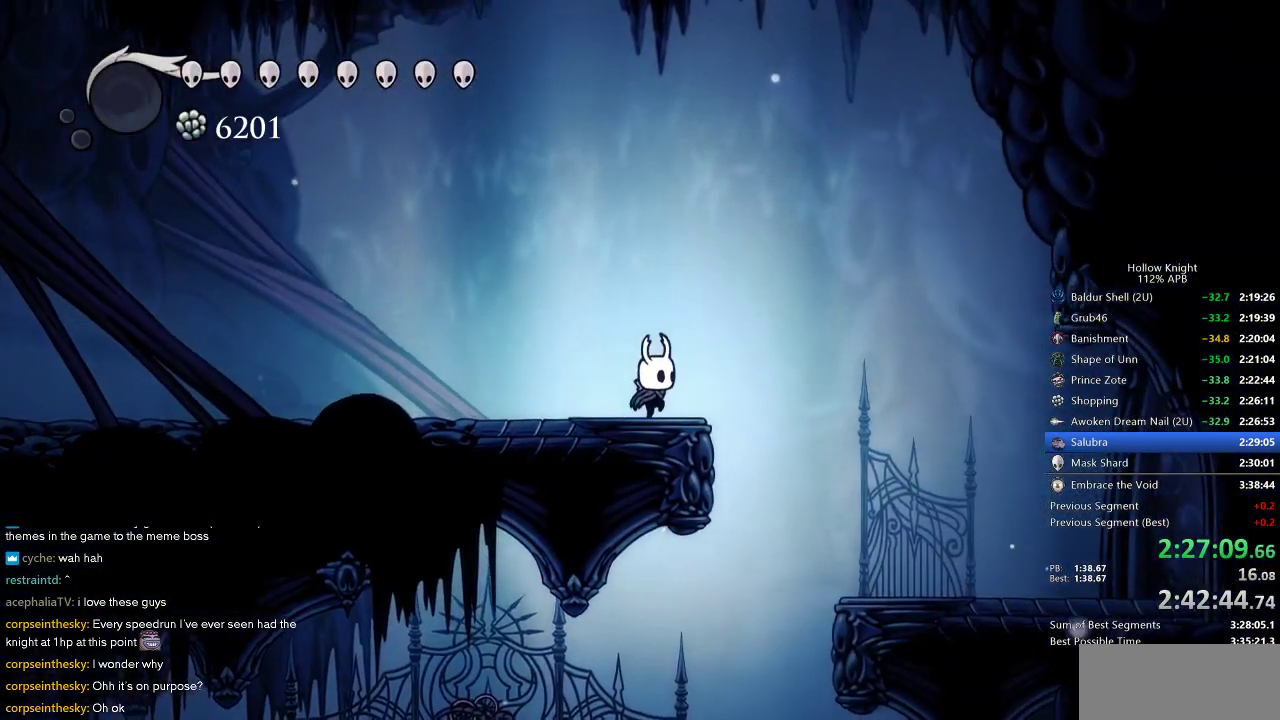
{"keys": [], "events": [[267, "right", "down"], [367, "inv", "down"], [467, "inv", "up"], [467, "right", "up"]]}
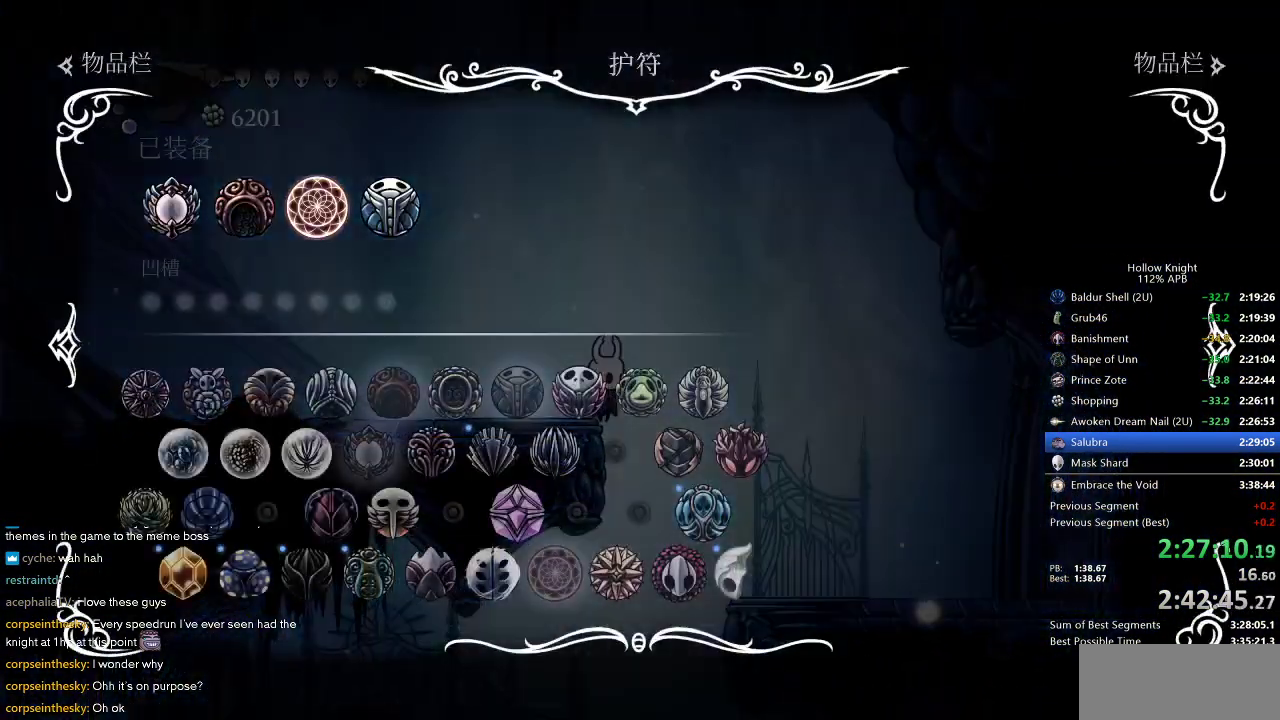
{"keys": [], "events": []}
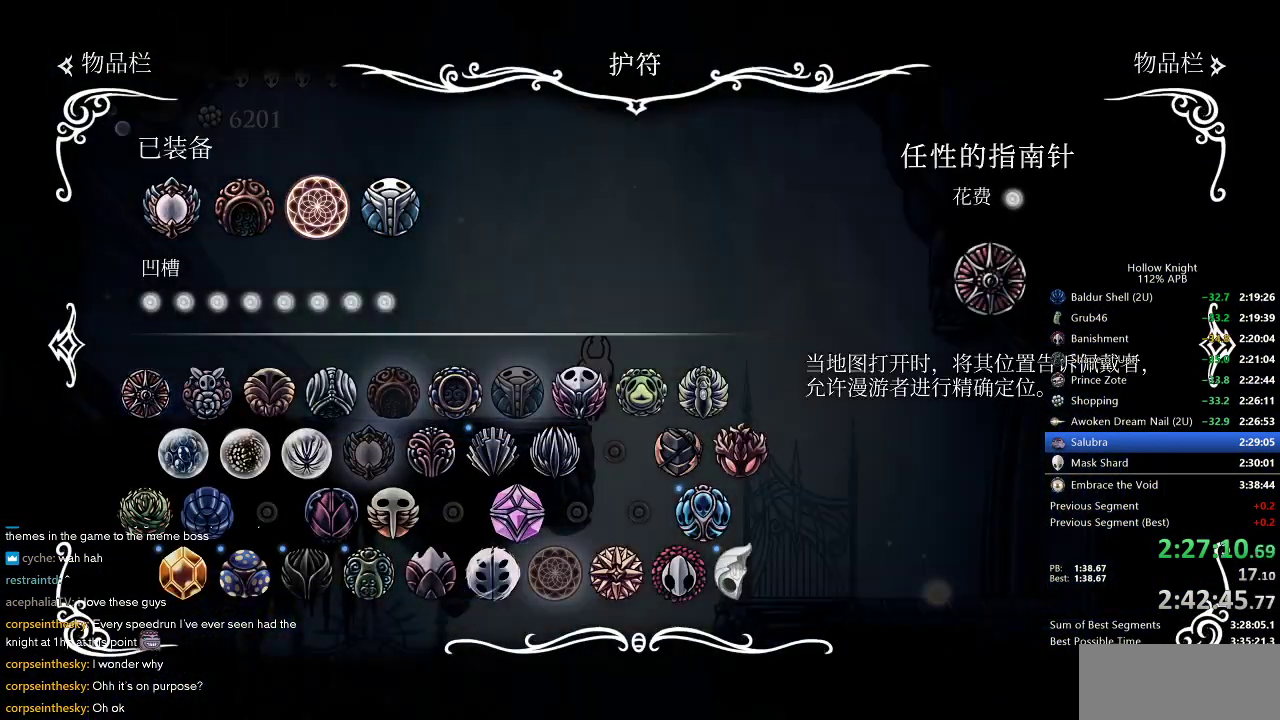
{"keys": [], "events": [[17, "inv", "down"], [67, "inv", "up"], [350, "inv", "down"], [350, "right", "down"], [400, "inv", "up"], [400, "right", "up"]]}
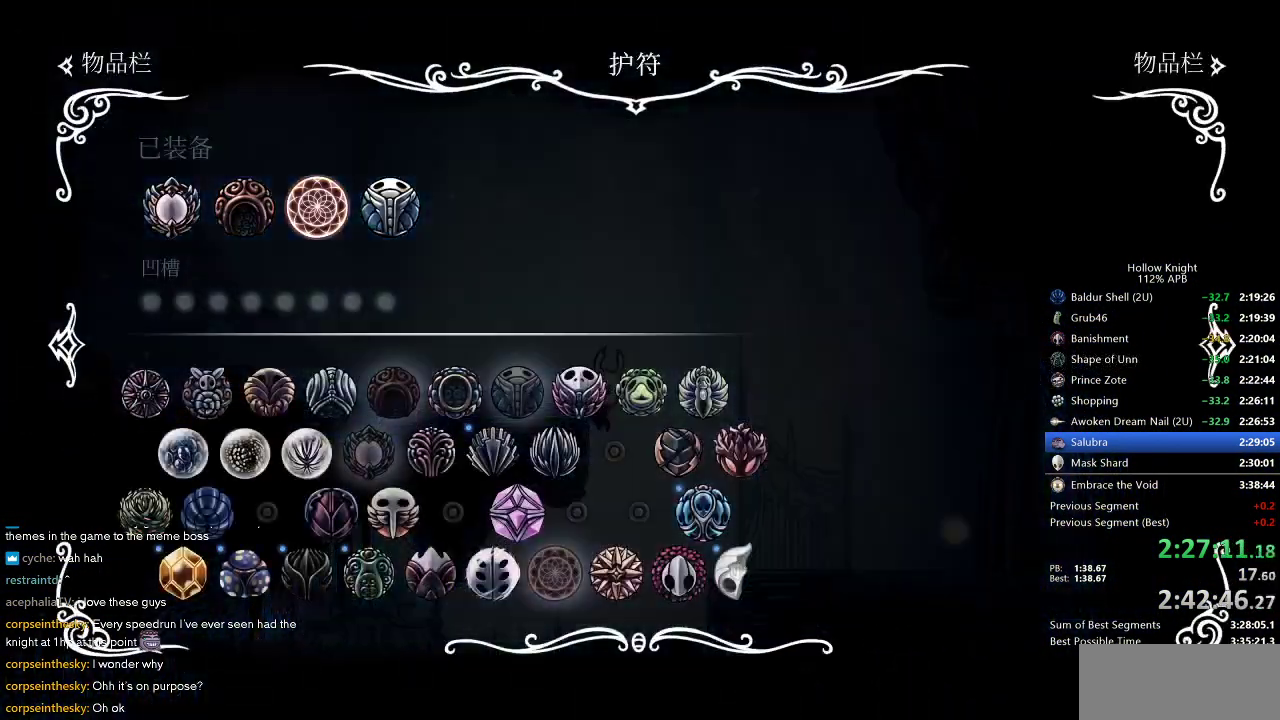
{"keys": [], "events": []}
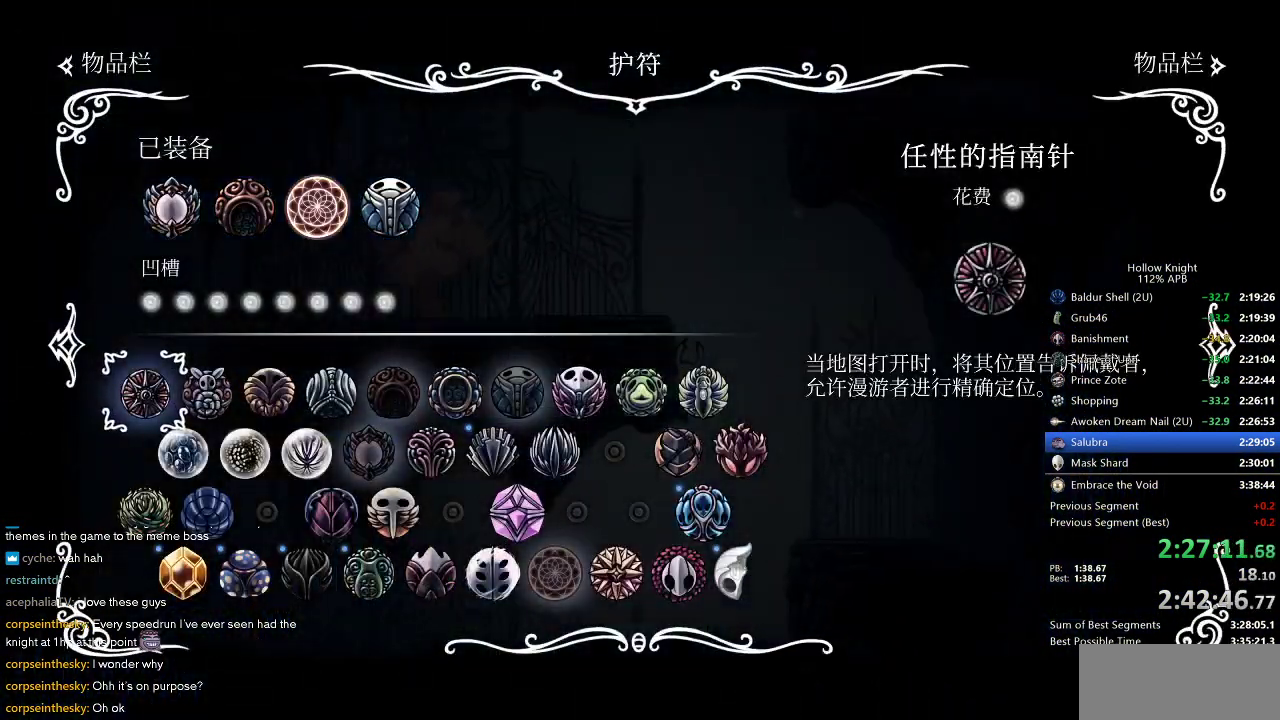
{"keys": [], "events": []}
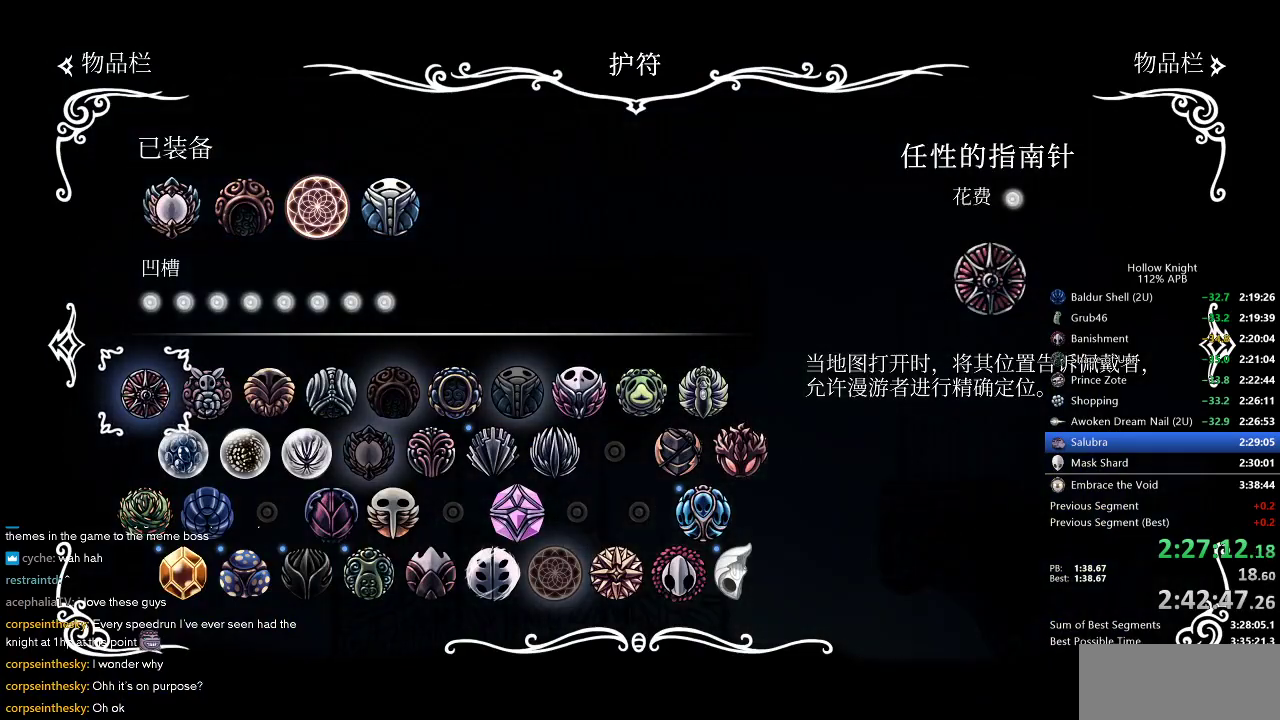
{"keys": [], "events": []}
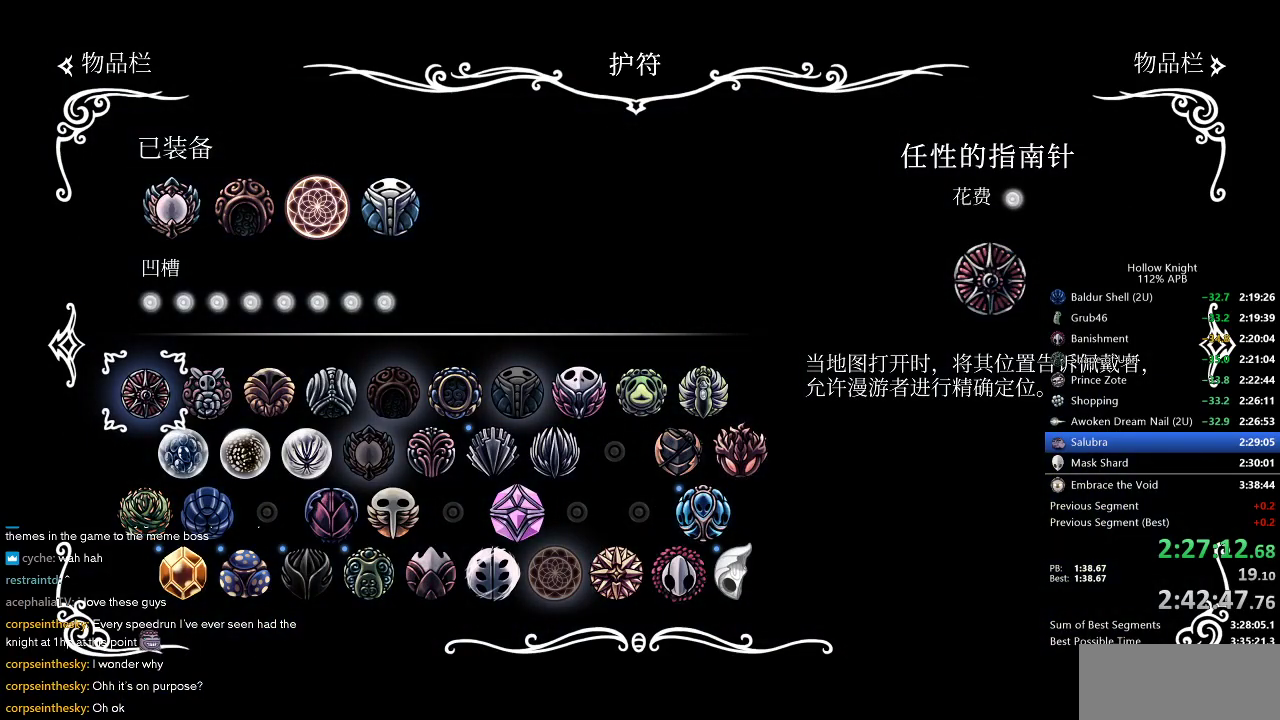
{"keys": ["right"], "events": [[33, "inv", "down"], [217, "inv", "up"], [317, "right", "down"]]}
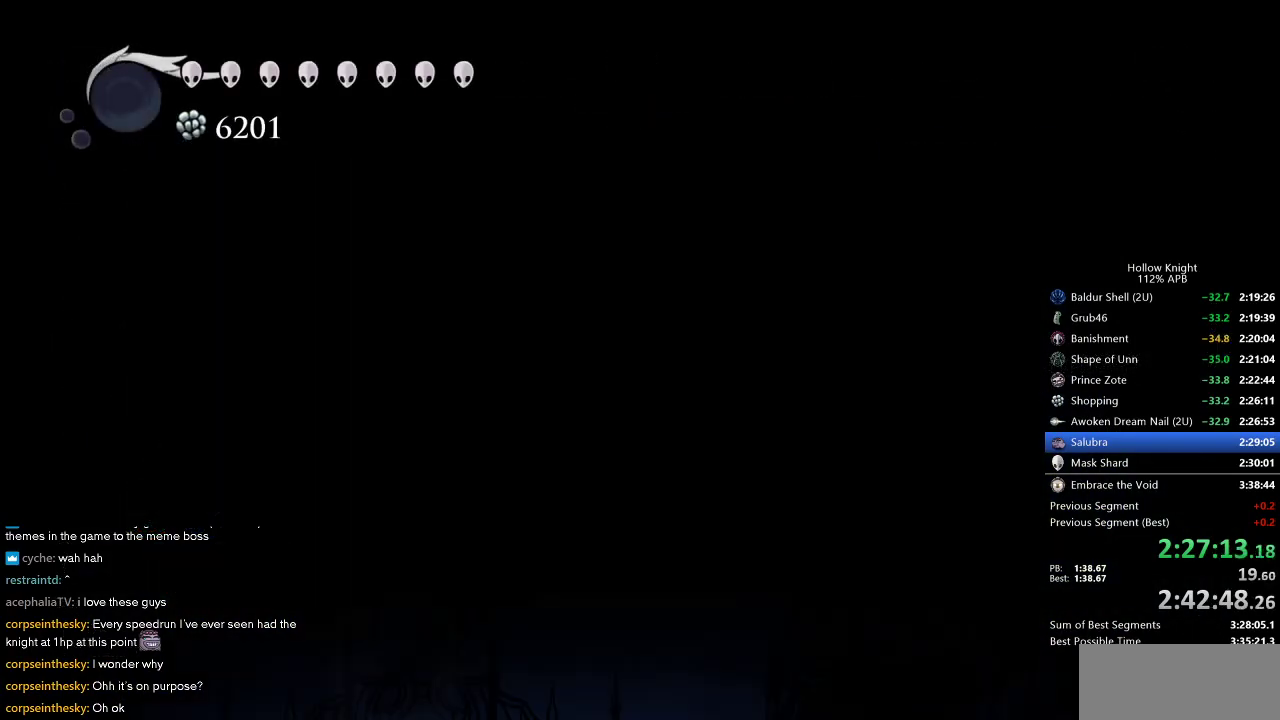
{"keys": ["right"], "events": [[100, "jump", "down"], [233, "dash", "down"], [283, "jump", "up"], [333, "dash", "up"]]}
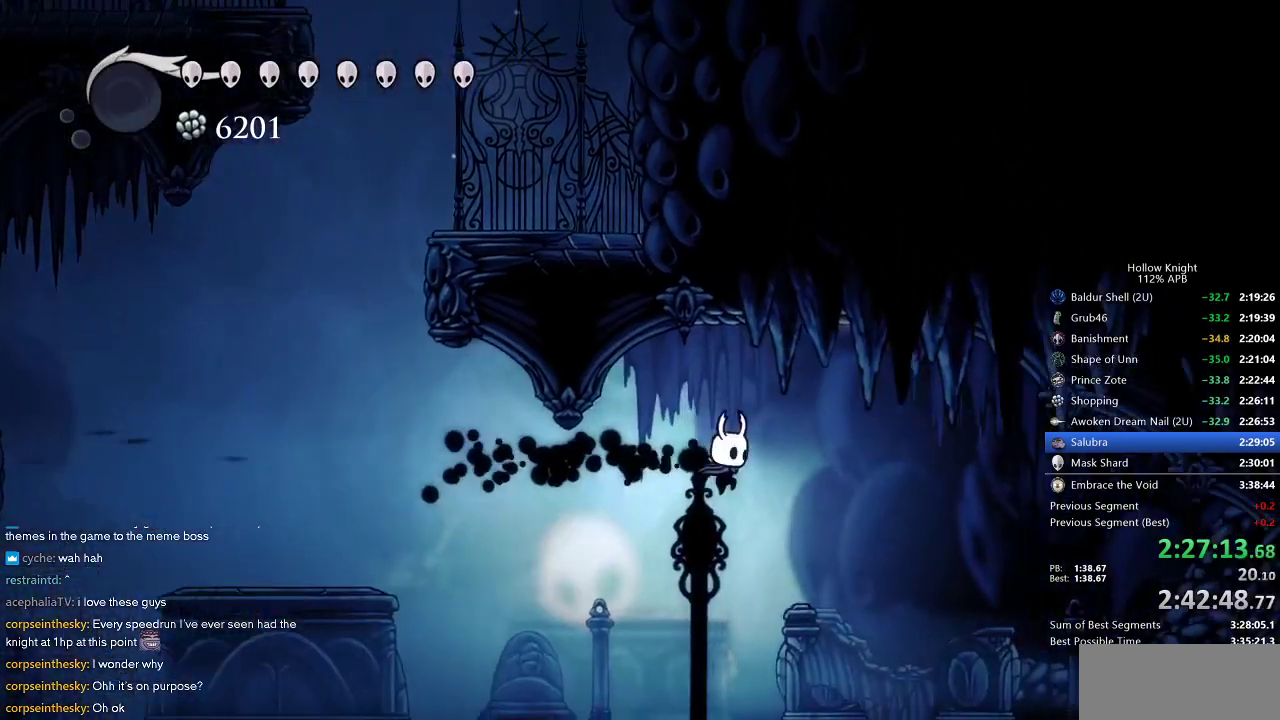
{"keys": ["right"], "events": []}
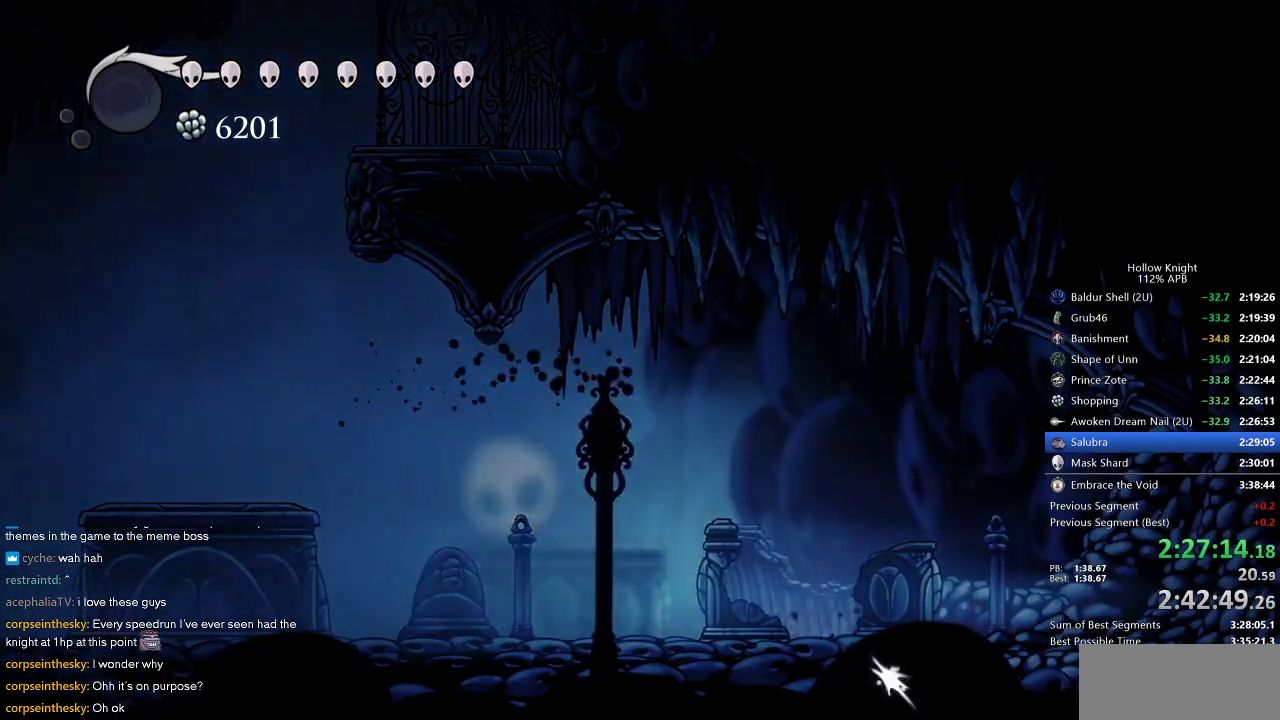
{"keys": ["nail"], "events": [[33, "nail", "down"], [33, "right", "up"]]}
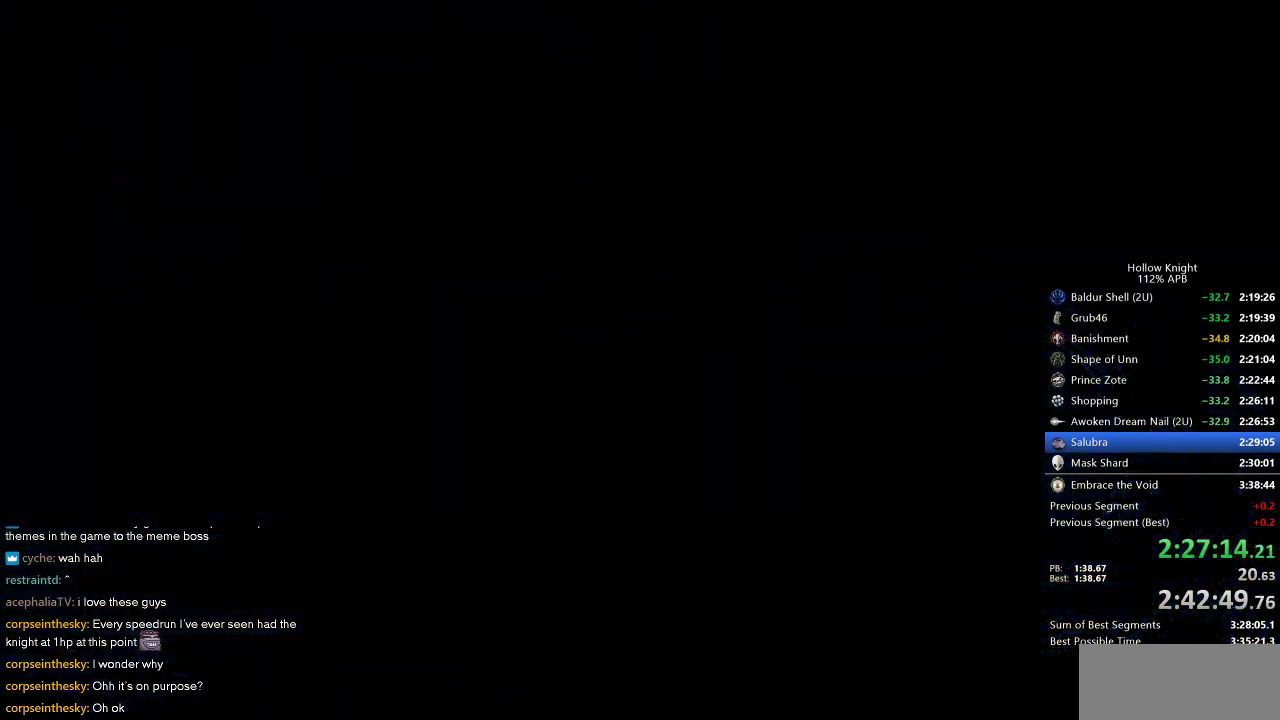
{"keys": ["nail"], "events": []}
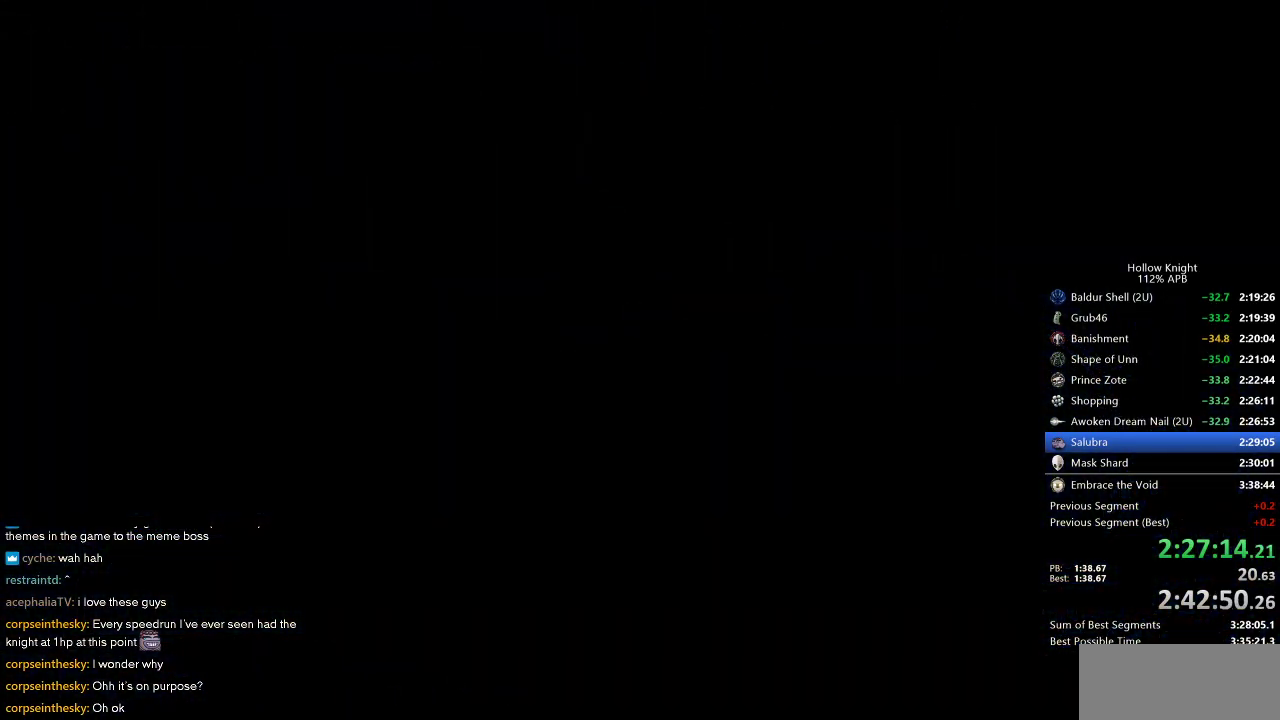
{"keys": ["nail"], "events": []}
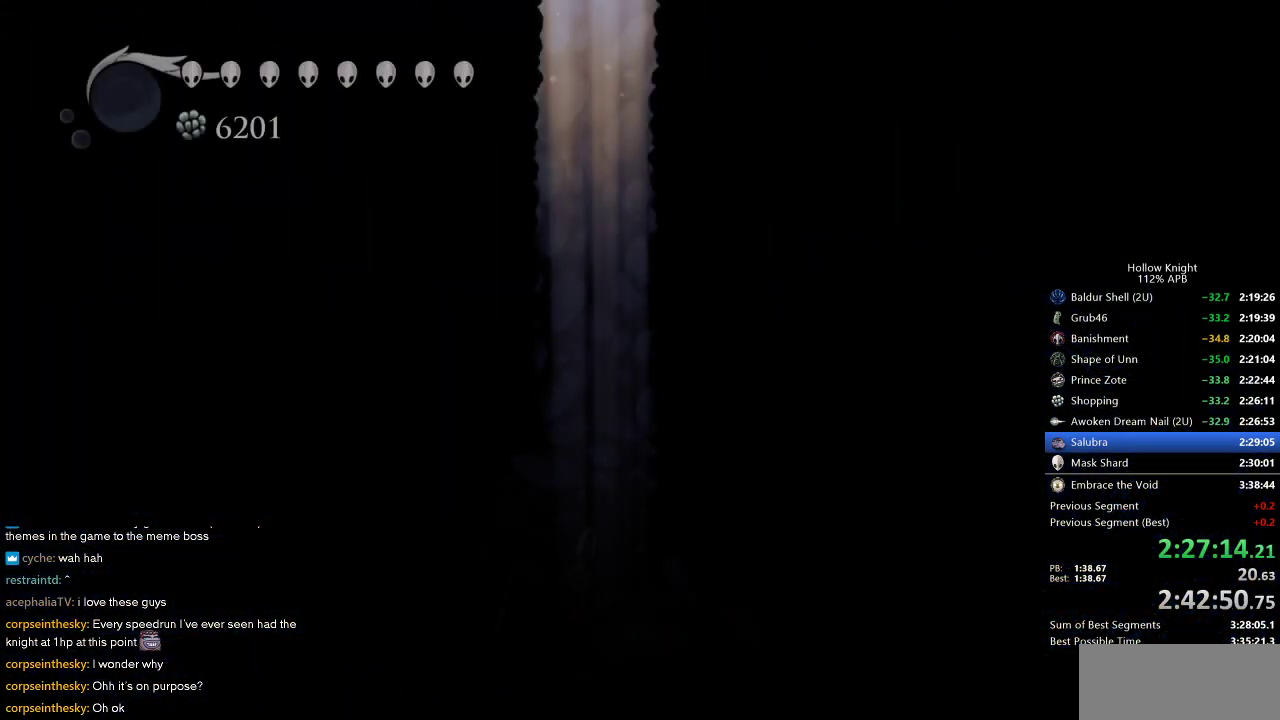
{"keys": ["nail", "right"], "events": [[417, "right", "down"]]}
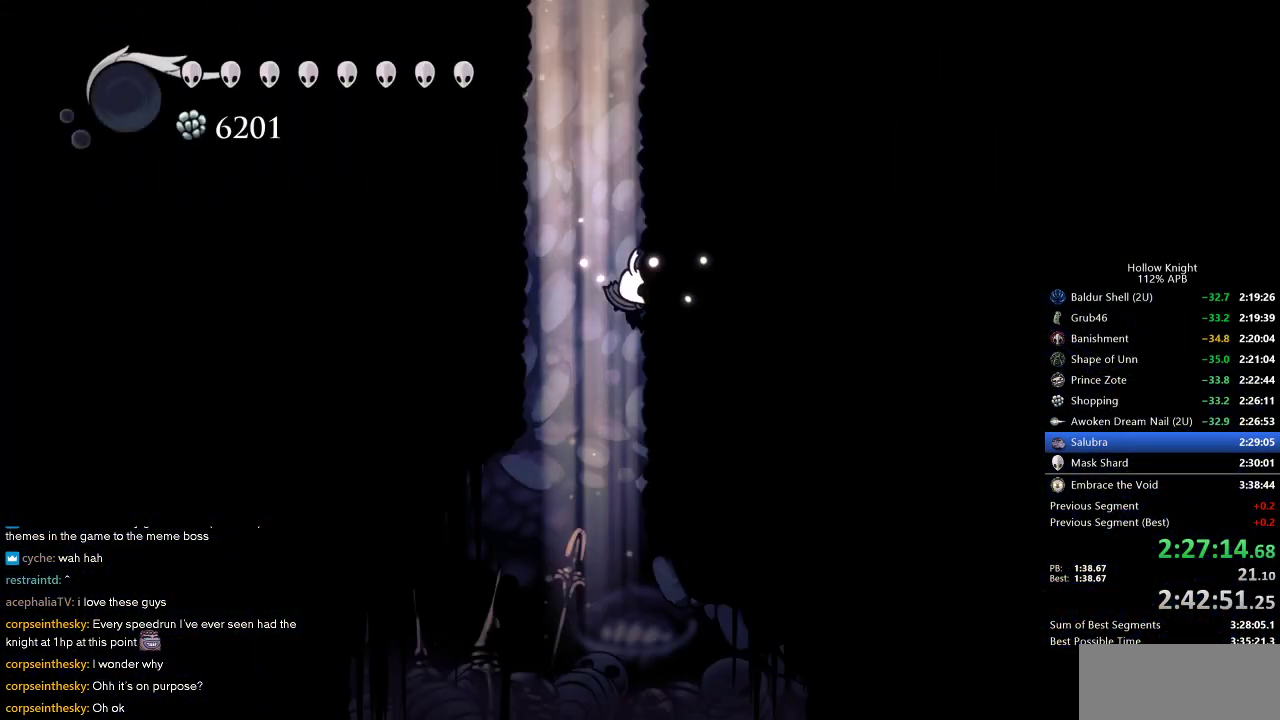
{"keys": ["nail", "right"], "events": [[100, "left", "down"], [150, "right", "up"], [233, "left", "up"], [400, "right", "down"]]}
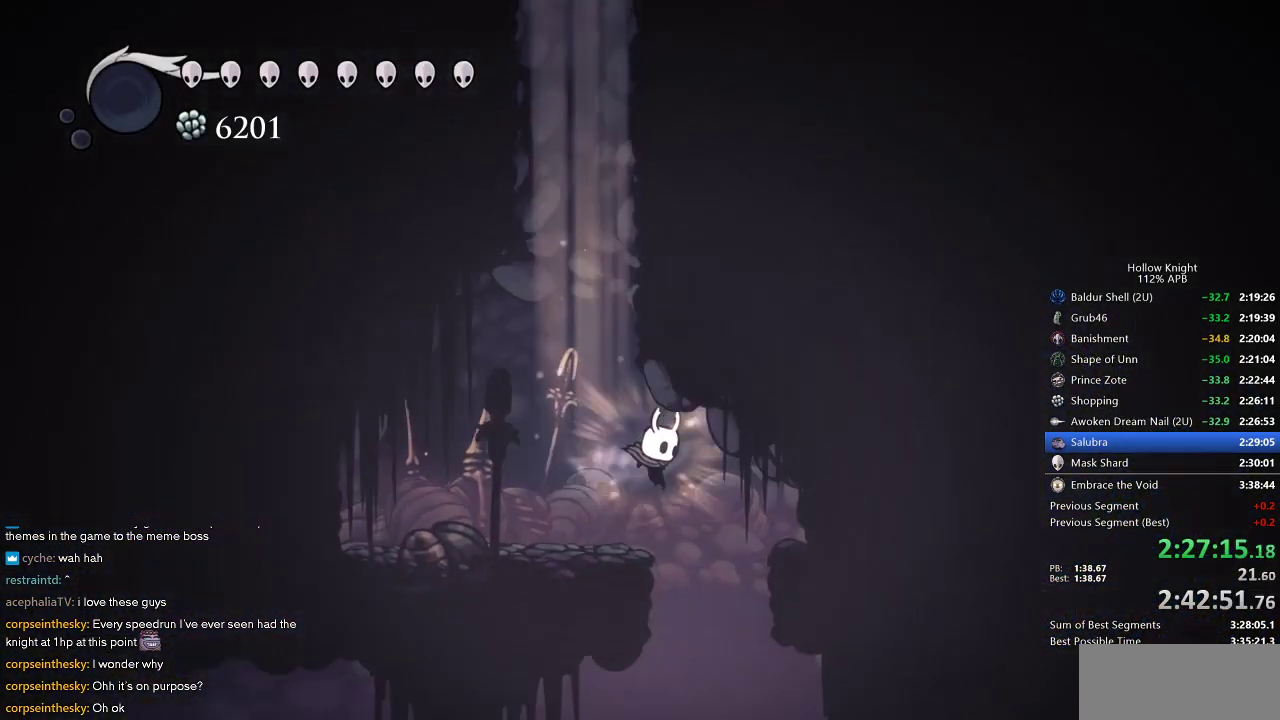
{"keys": ["nail", "right", "up"], "events": [[400, "up", "down"]]}
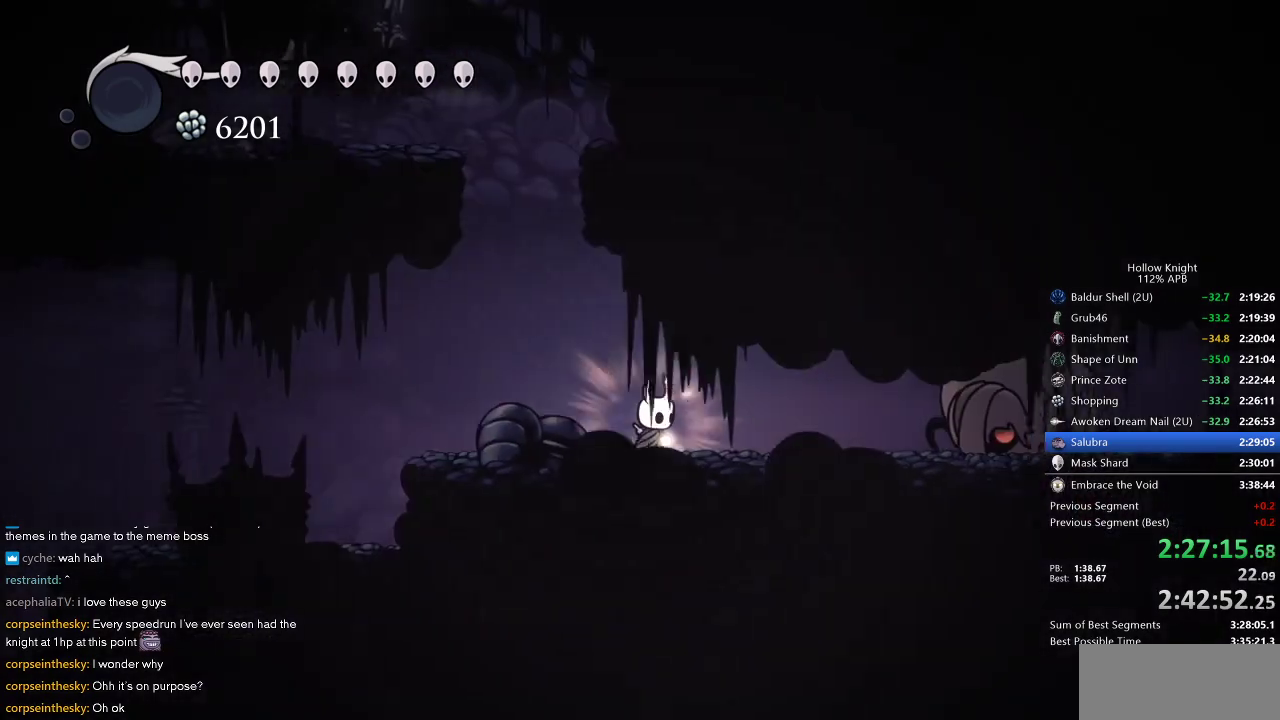
{"keys": ["right", "up"], "events": [[317, "nail", "up"]]}
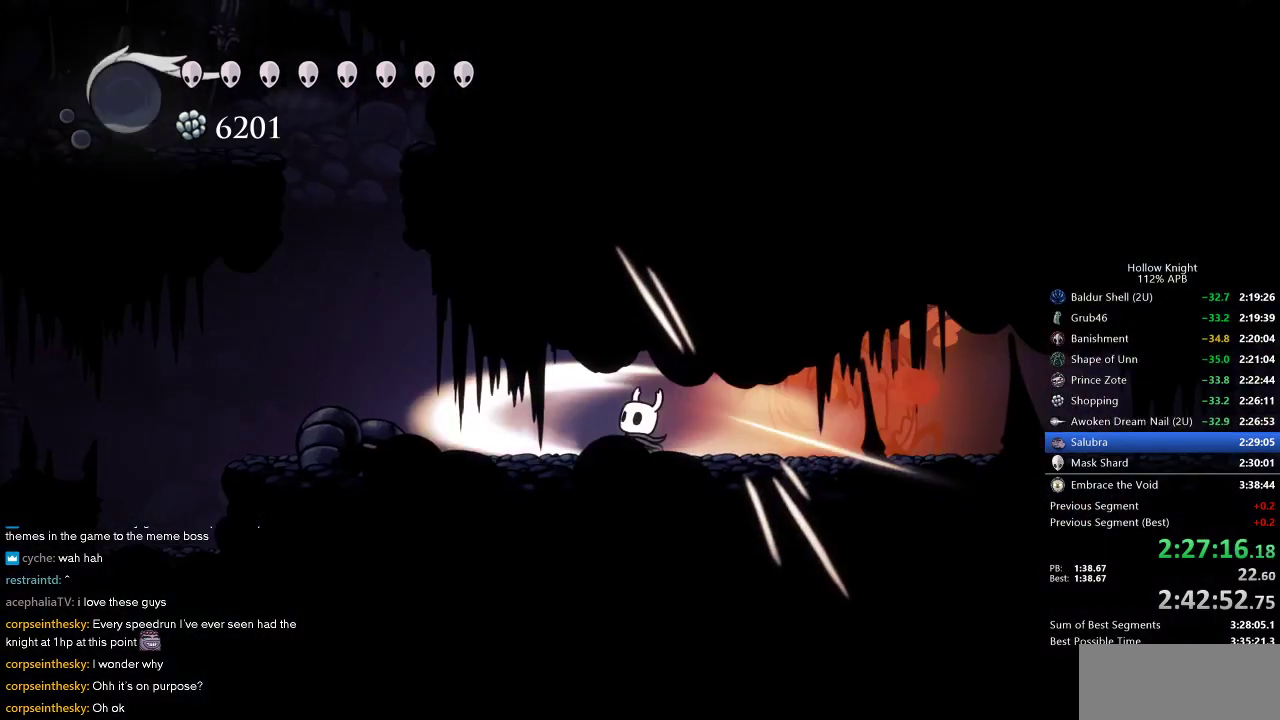
{"keys": ["right"], "events": [[200, "up", "up"]]}
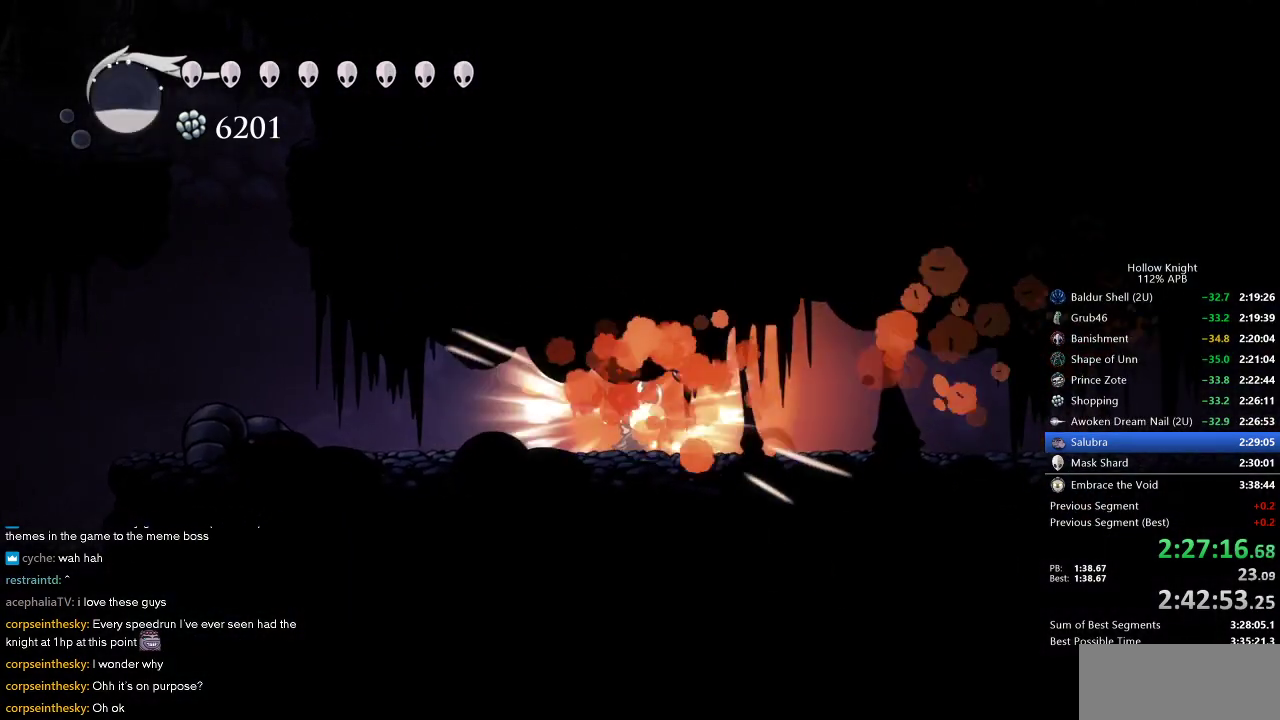
{"keys": ["cdash"], "events": [[350, "cdash", "down"], [350, "right", "up"]]}
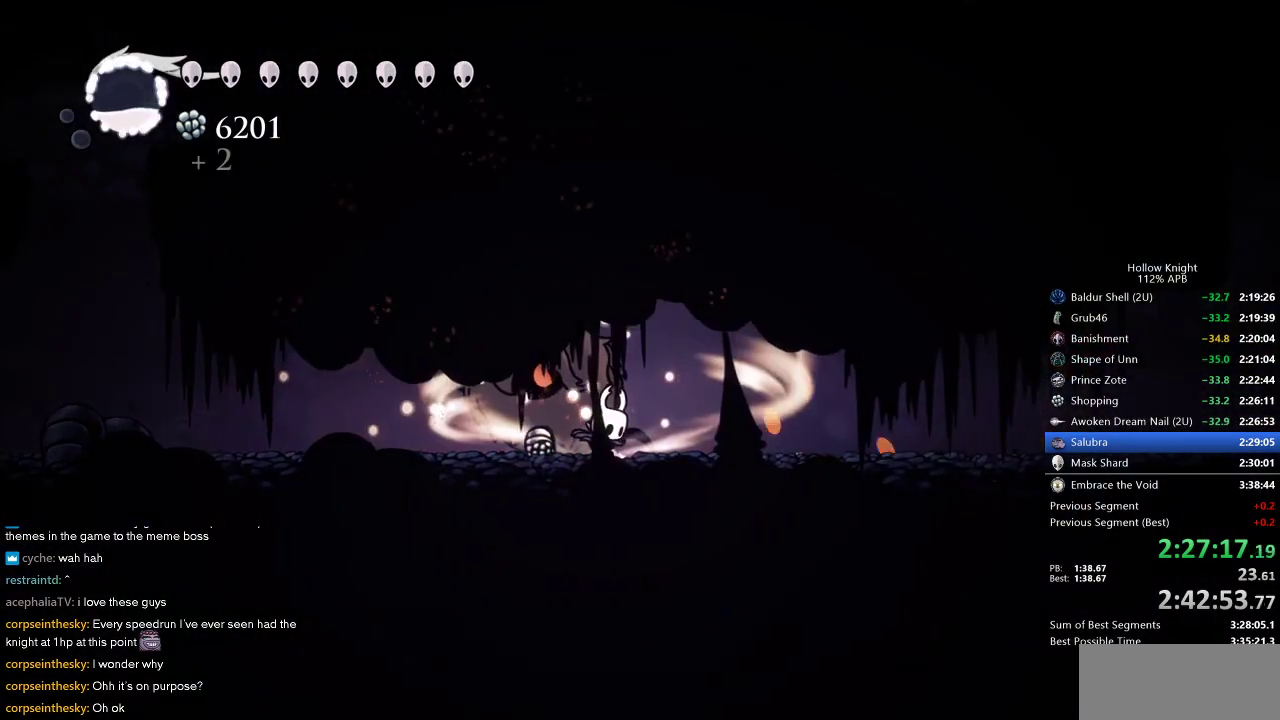
{"keys": ["cdash"], "events": []}
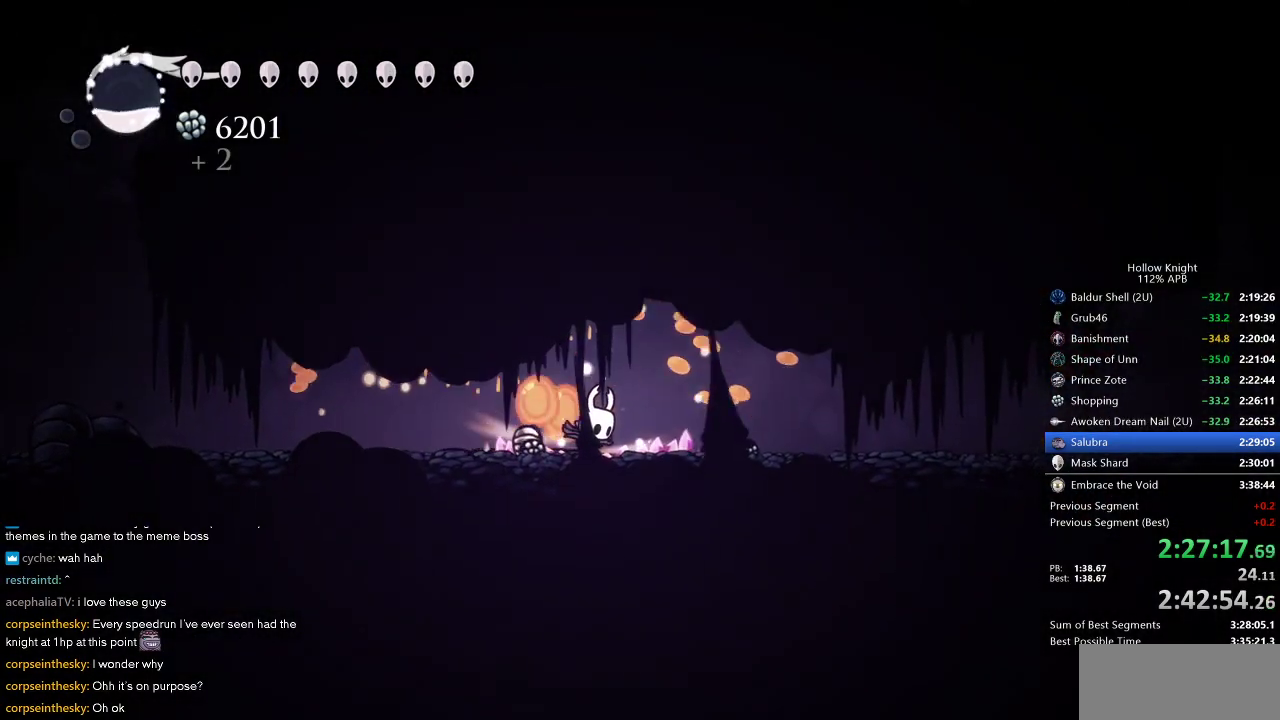
{"keys": ["right"], "events": [[100, "cdash", "up"], [183, "right", "down"]]}
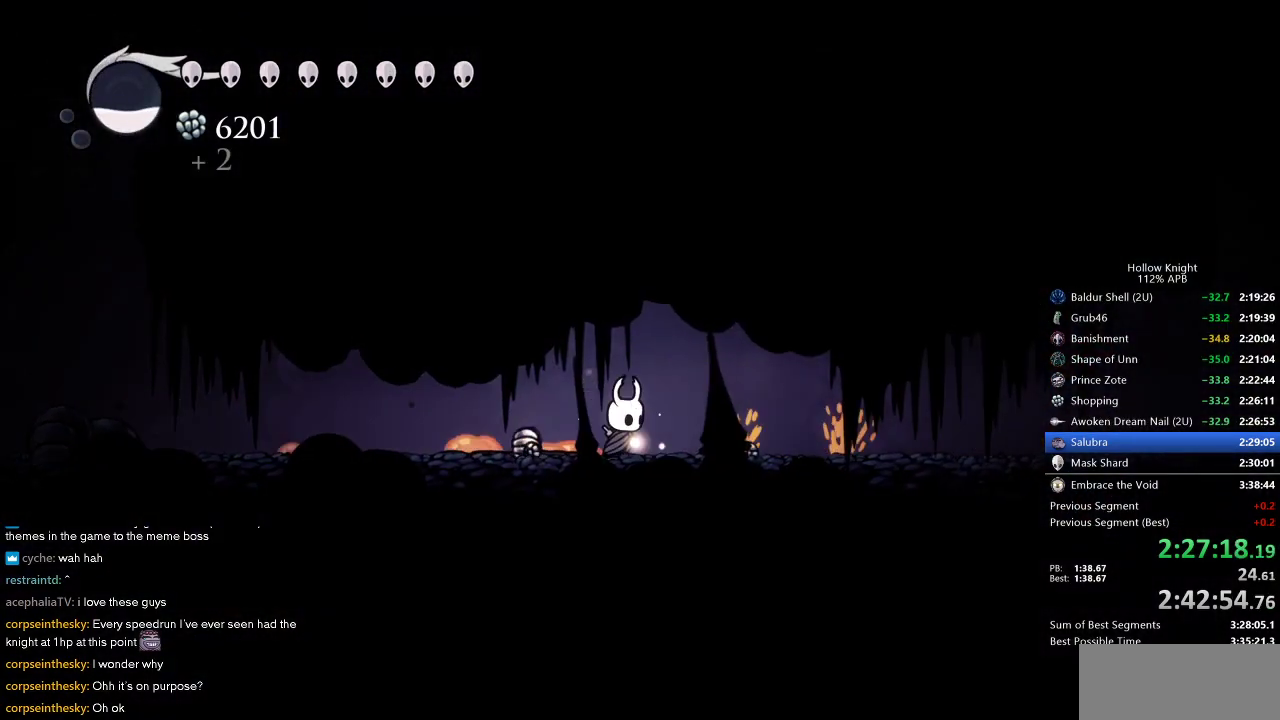
{"keys": ["cdash"], "events": [[100, "right", "up"], [167, "cdash", "down"]]}
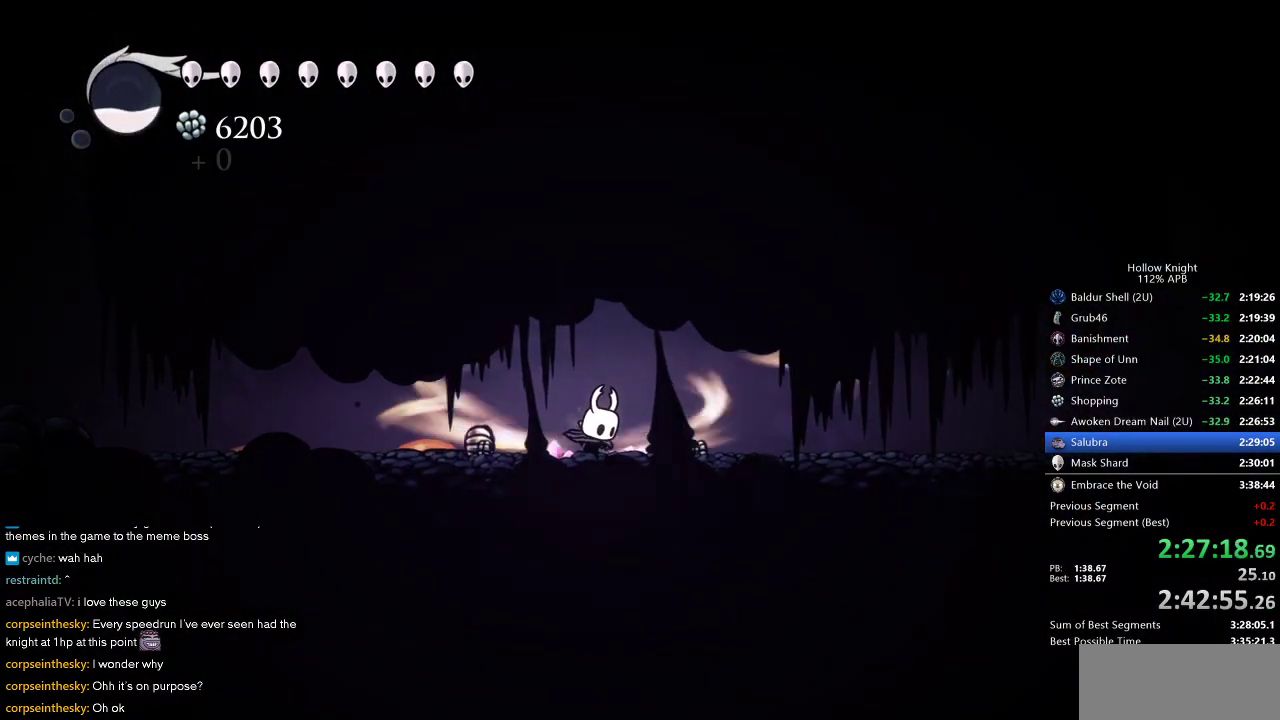
{"keys": ["cdash"], "events": []}